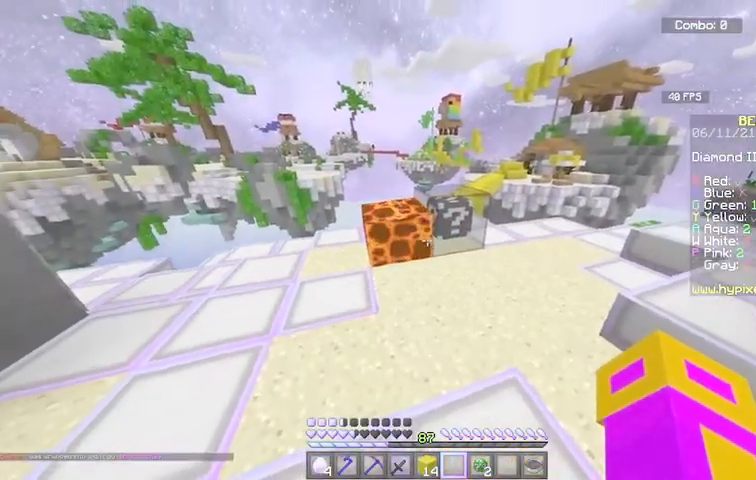
Gameplay with keyboard and mouse; each line is a JSON object with the keys and mouse buttons held at the frame after it. "events" lists presses ("down") and releases ("up") of "a", "d", "s", "space", "w", "mouse_left" and "mouse_right" between this image and that frame as [ms after this image, input, new state], when the widget could be followed in between. "mouse_left", "mouse_right" = the "left", "right" buttons of the "mouse" list. No other keys are recorded. Fast repeated clicks can show as one long hold. Mouse movement is not recorded.
{"keys": [], "mouse": ["right"], "events": [[401, "mouse_right", "down"]]}
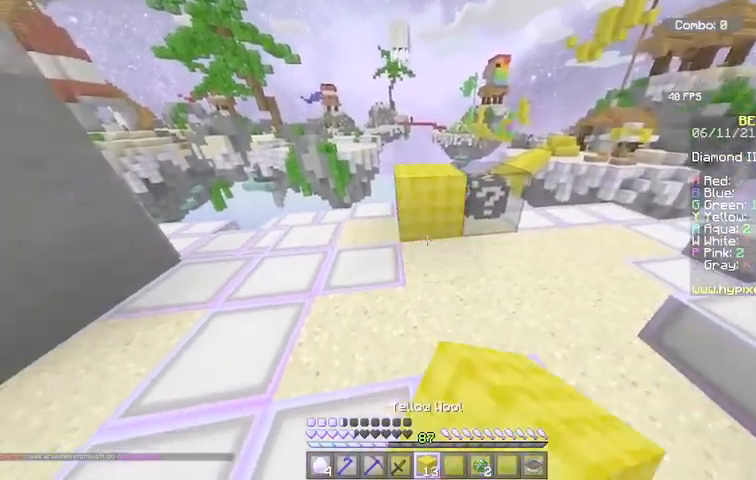
{"keys": [], "mouse": [], "events": [[167, "mouse_right", "up"]]}
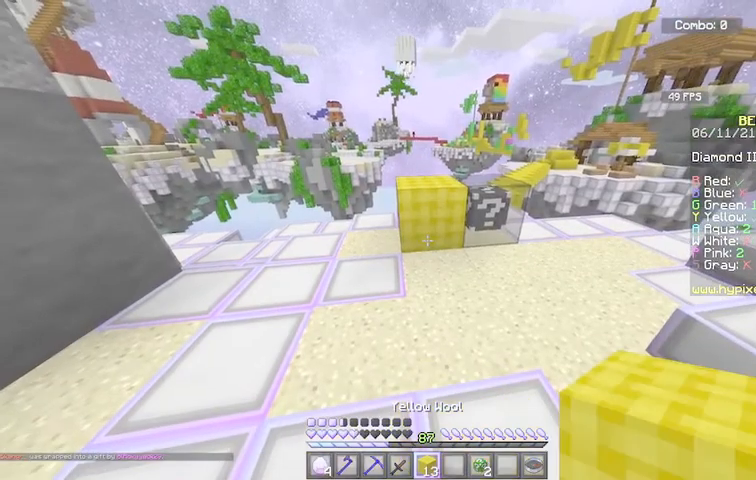
{"keys": [], "mouse": [], "events": []}
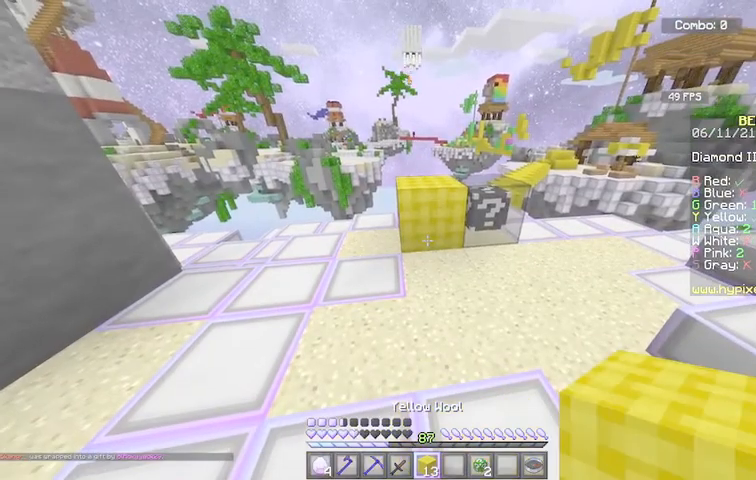
{"keys": [], "mouse": ["left"], "events": [[300, "mouse_left", "down"]]}
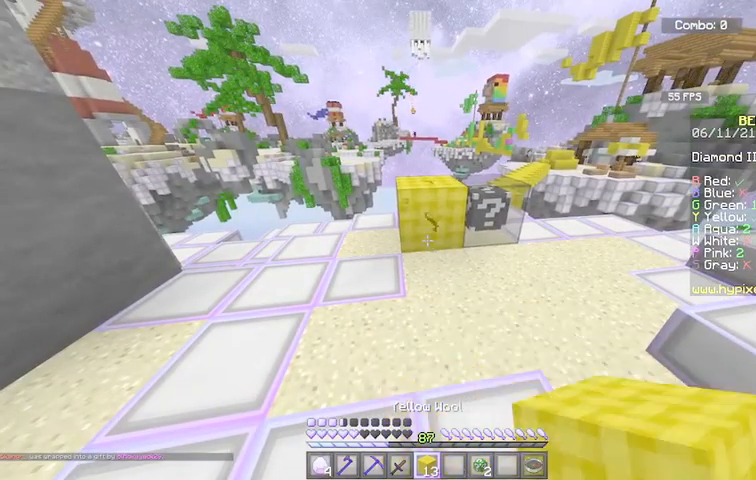
{"keys": [], "mouse": ["left"], "events": [[201, "w", "down"], [401, "w", "up"]]}
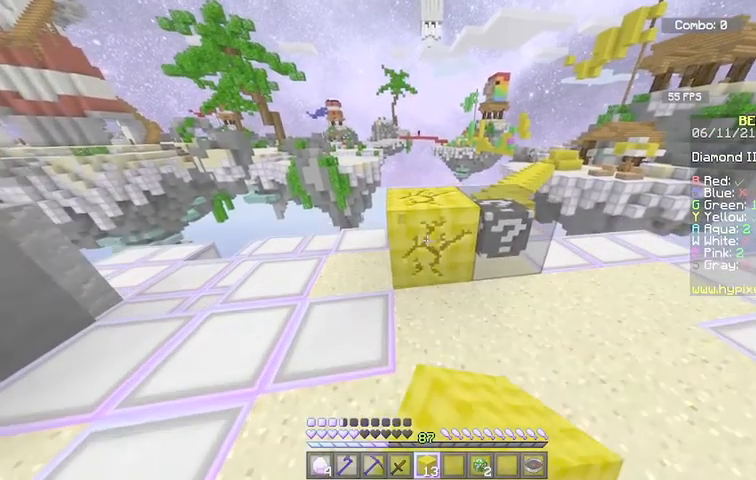
{"keys": ["w"], "mouse": ["left"], "events": [[400, "w", "down"]]}
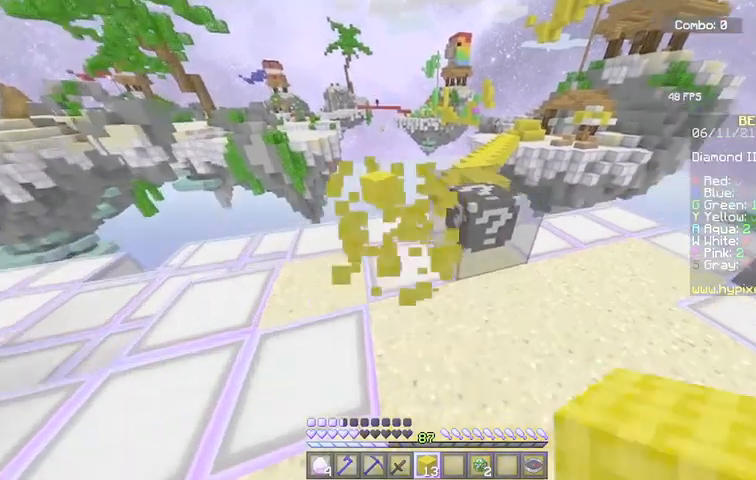
{"keys": [], "mouse": ["left"], "events": [[301, "w", "up"]]}
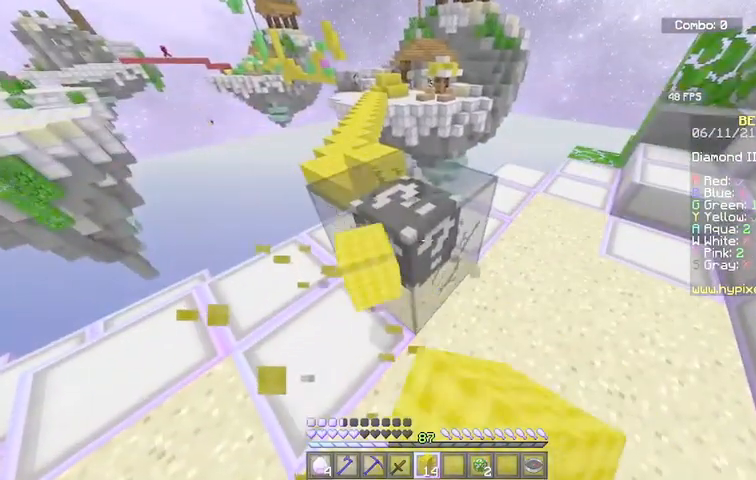
{"keys": [], "mouse": [], "events": [[233, "w", "down"], [400, "mouse_left", "up"], [400, "w", "up"]]}
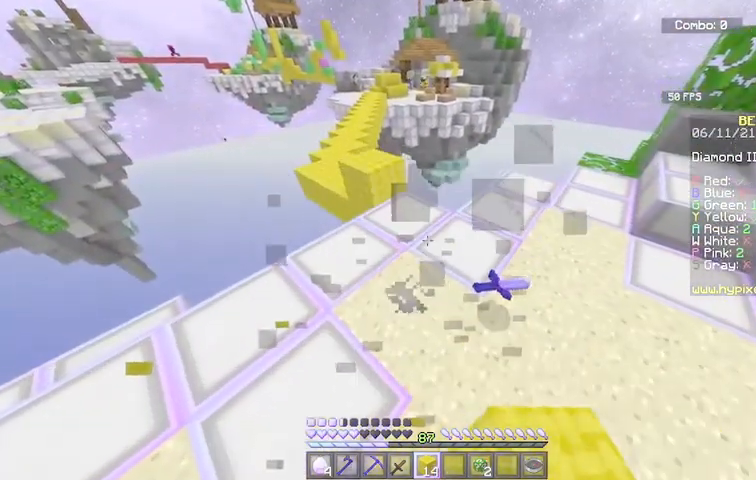
{"keys": [], "mouse": [], "events": []}
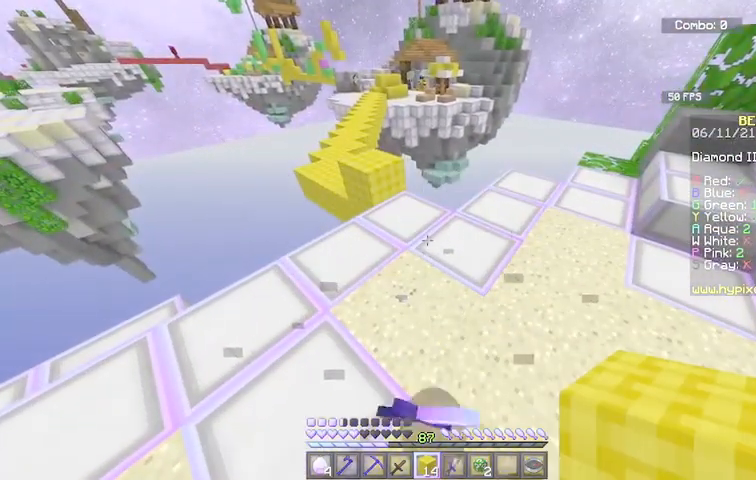
{"keys": [], "mouse": [], "events": []}
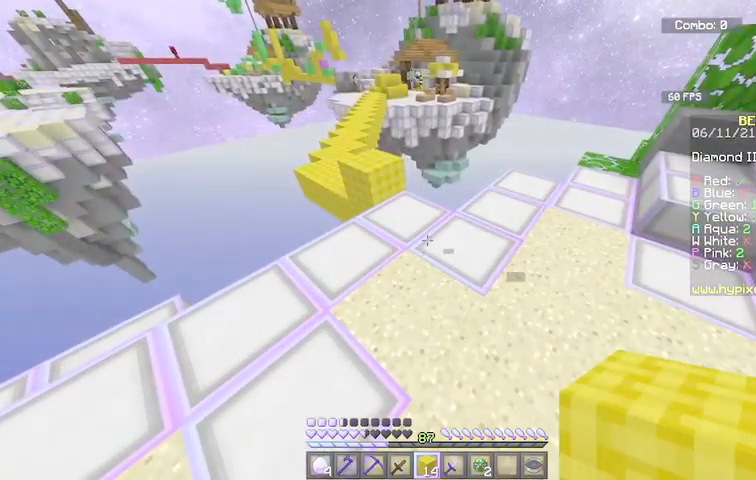
{"keys": [], "mouse": [], "events": []}
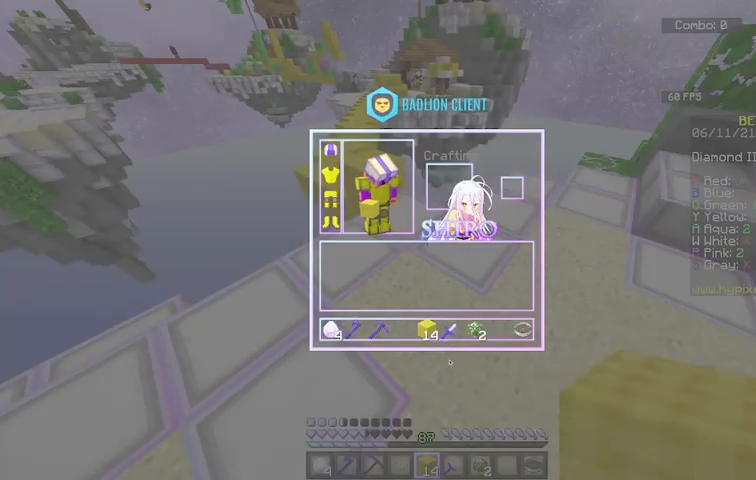
{"keys": [], "mouse": [], "events": []}
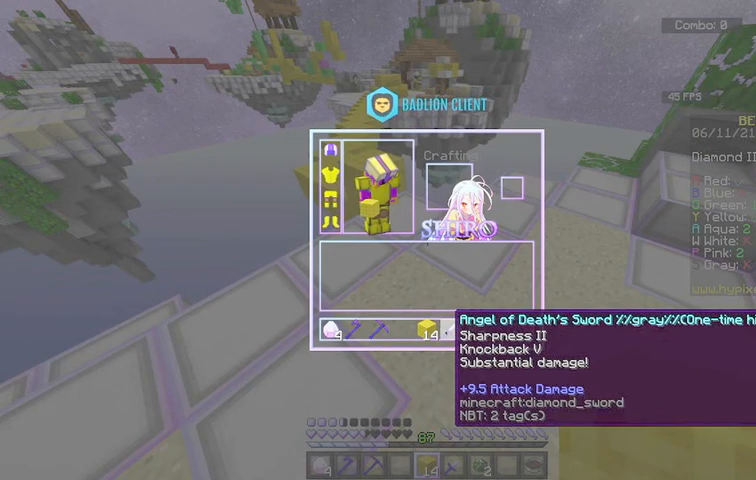
{"keys": [], "mouse": [], "events": []}
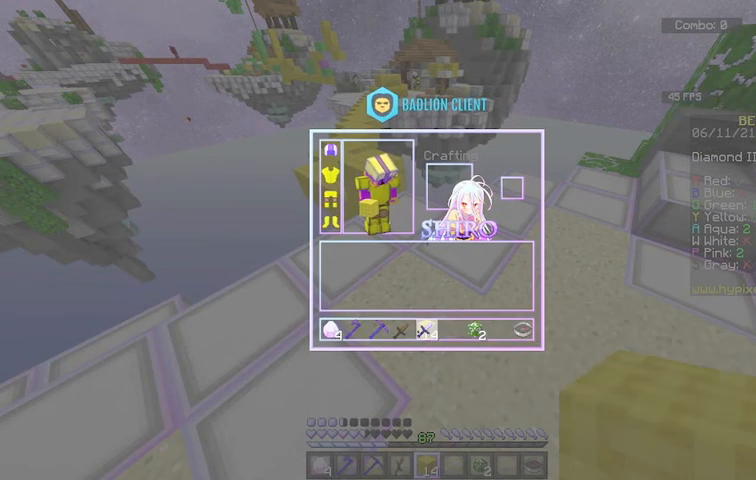
{"keys": [], "mouse": [], "events": []}
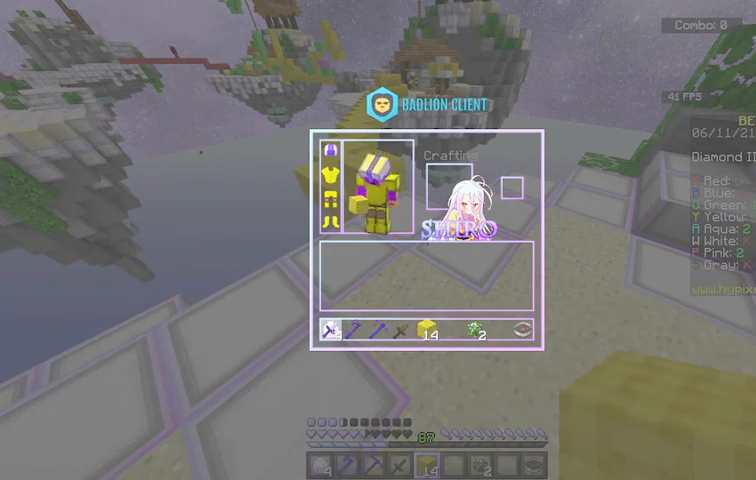
{"keys": [], "mouse": [], "events": []}
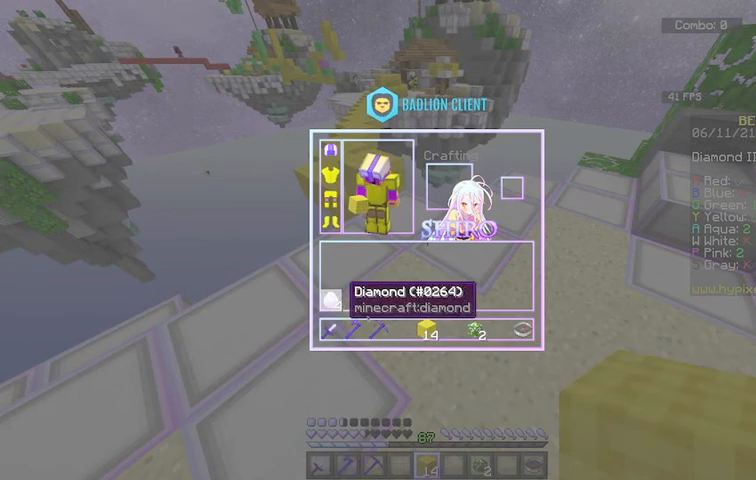
{"keys": [], "mouse": [], "events": []}
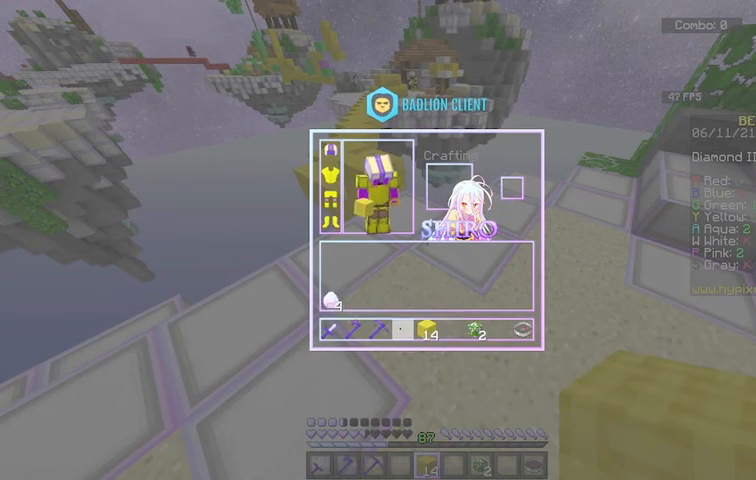
{"keys": [], "mouse": [], "events": []}
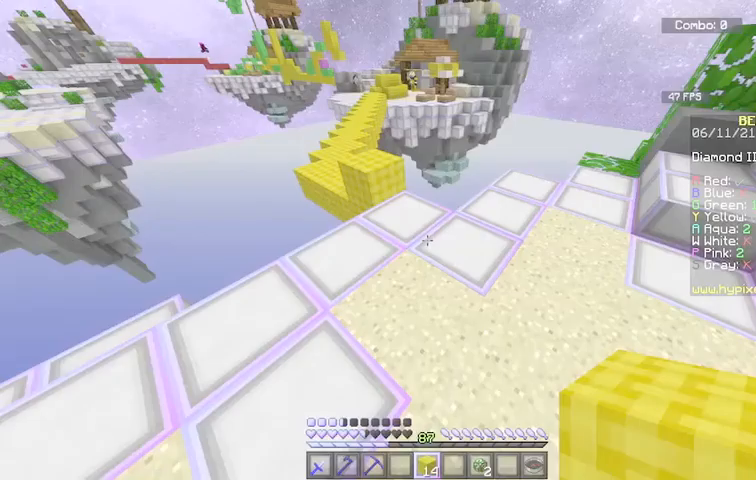
{"keys": [], "mouse": [], "events": []}
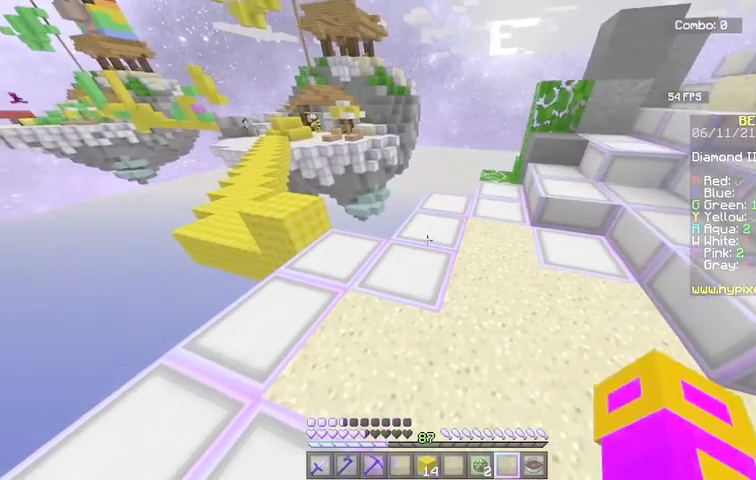
{"keys": [], "mouse": ["right"], "events": [[367, "mouse_right", "down"]]}
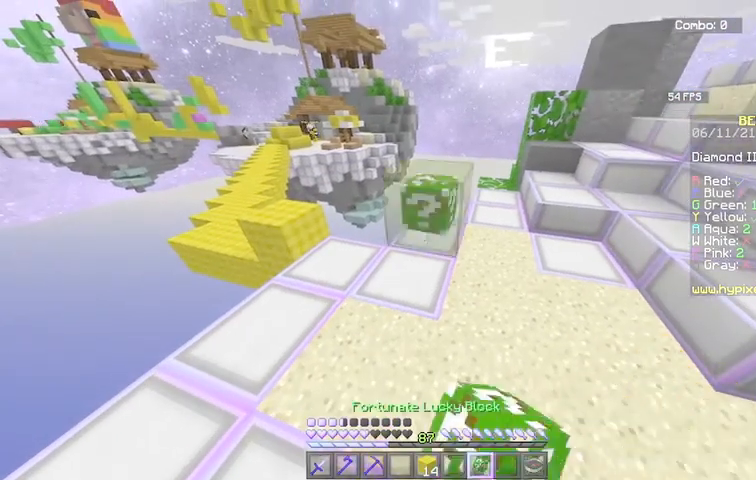
{"keys": ["w"], "mouse": [], "events": [[100, "s", "down"], [333, "mouse_right", "up"], [433, "s", "up"], [500, "w", "down"]]}
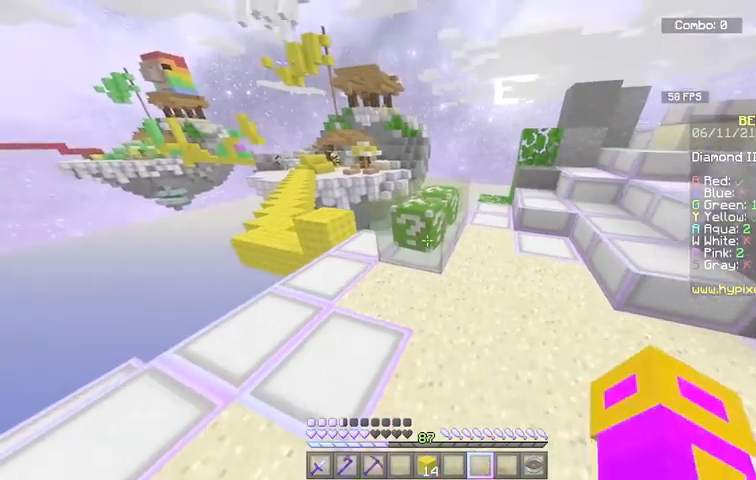
{"keys": ["w"], "mouse": ["left"], "events": [[67, "mouse_left", "down"], [234, "w", "up"], [434, "w", "down"]]}
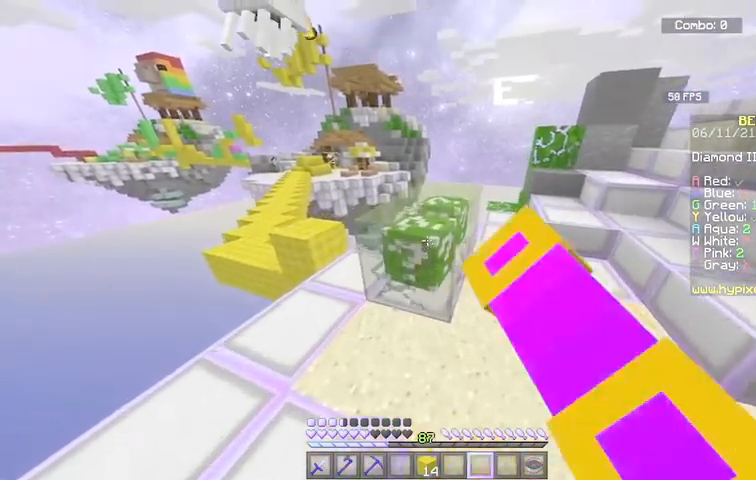
{"keys": ["w"], "mouse": ["left"], "events": [[166, "w", "up"], [433, "w", "down"]]}
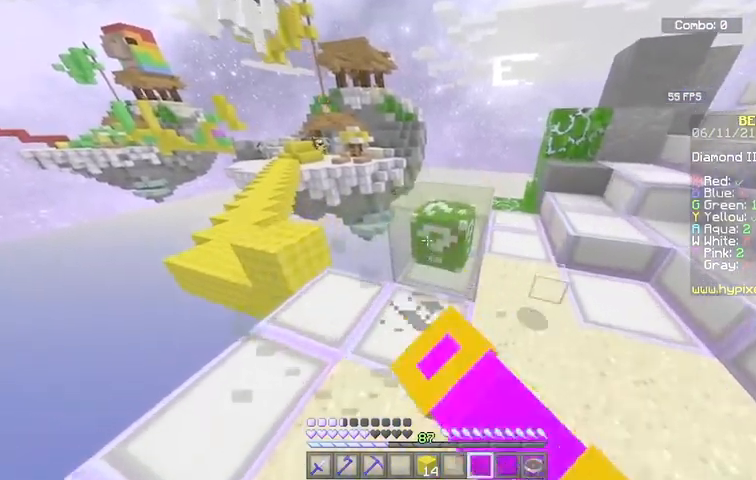
{"keys": [], "mouse": ["left"], "events": [[67, "w", "up"]]}
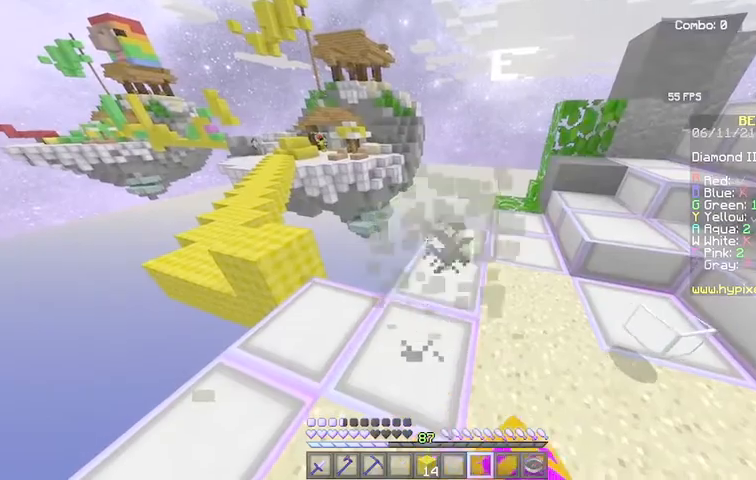
{"keys": ["d"], "mouse": [], "events": [[33, "w", "down"], [133, "d", "down"], [333, "mouse_left", "up"], [333, "w", "up"]]}
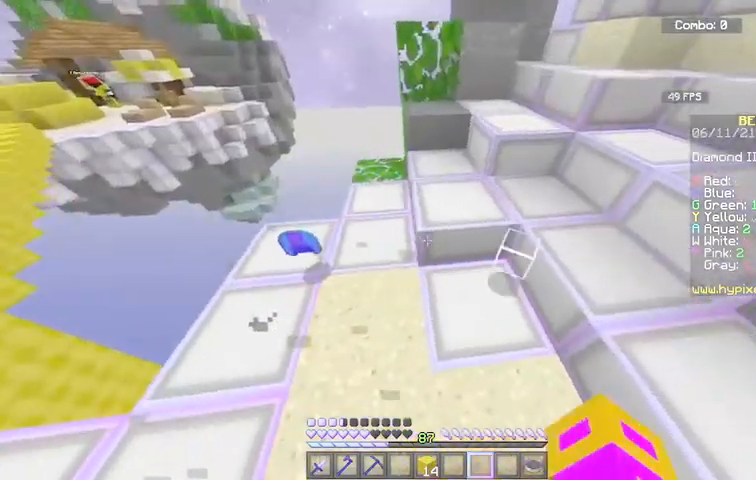
{"keys": [], "mouse": [], "events": [[134, "d", "up"]]}
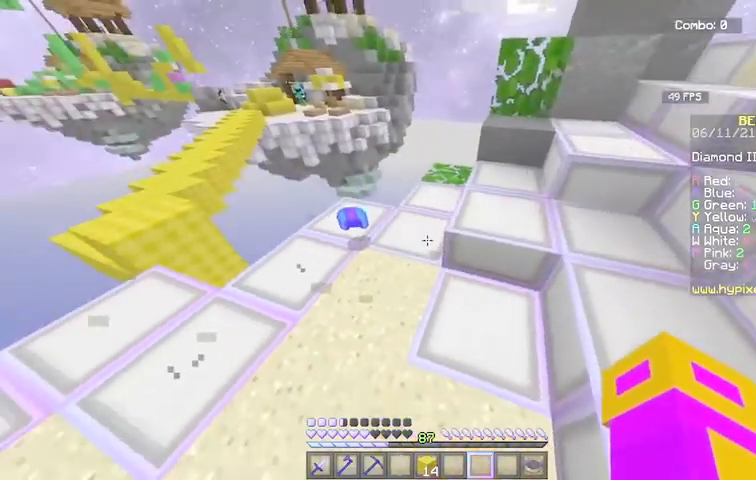
{"keys": ["a"], "mouse": [], "events": [[400, "a", "down"]]}
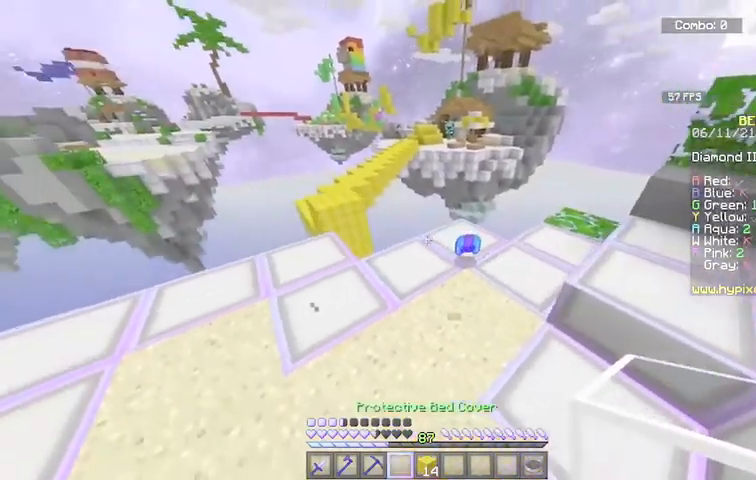
{"keys": [], "mouse": [], "events": [[467, "a", "up"]]}